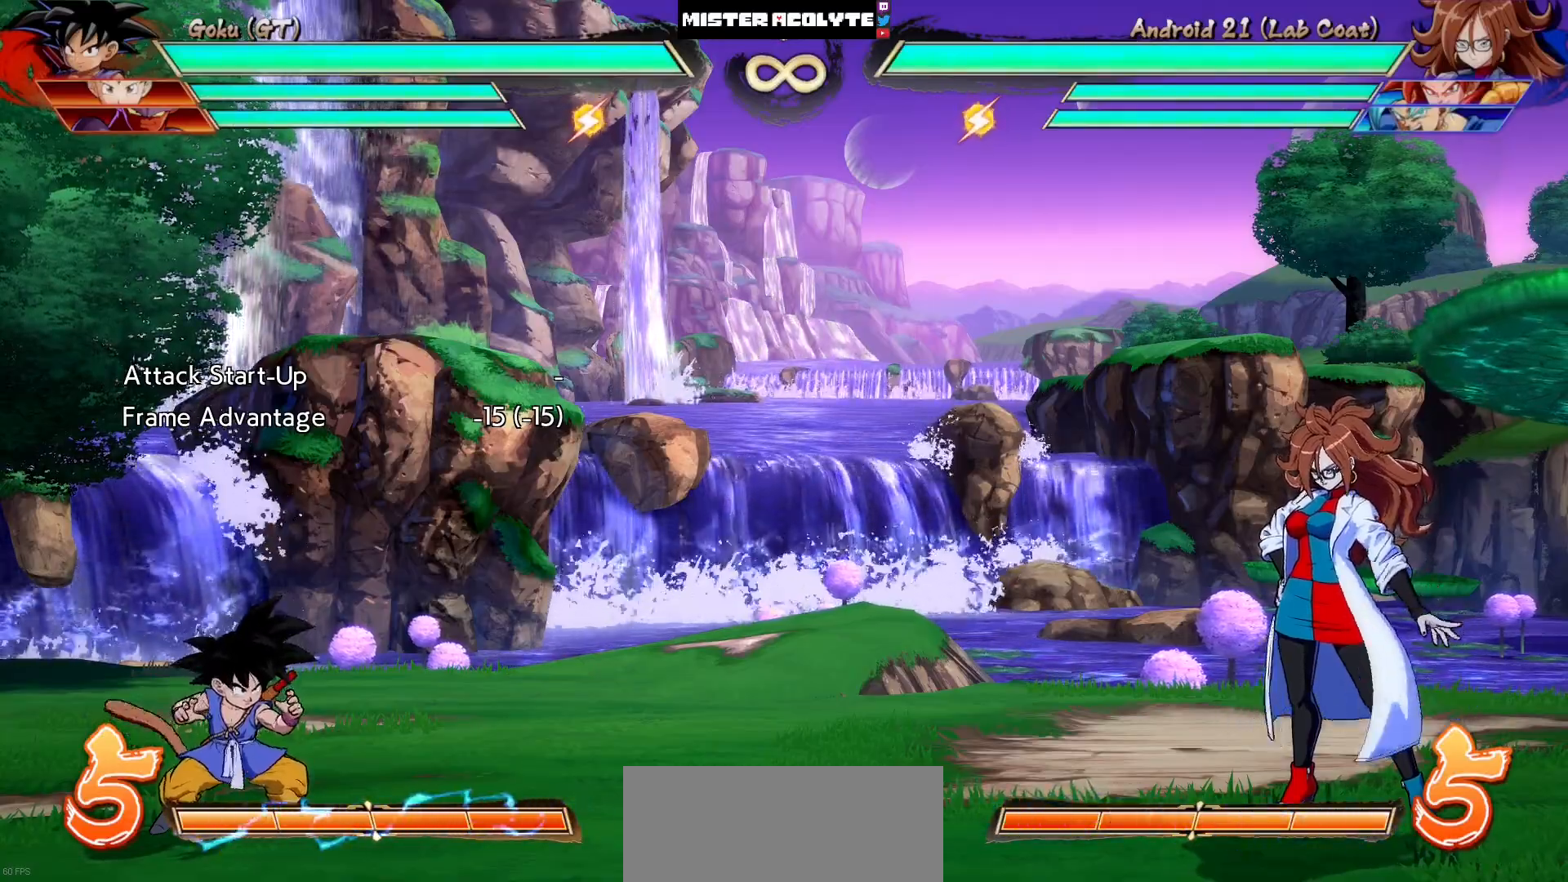
Gameplay with a controller (PlayStation layout); each line is a JSON object with the inputs held at the frame after it. "events" lists button and stick changes between this image and that frame as [ms after this image, input, new state], when the widget could be followed in between. Not read: L1 L2 L3 SELECT START left_stick right_stick.
{"buttons": ["R1"], "events": [[467, "R1", "down"]]}
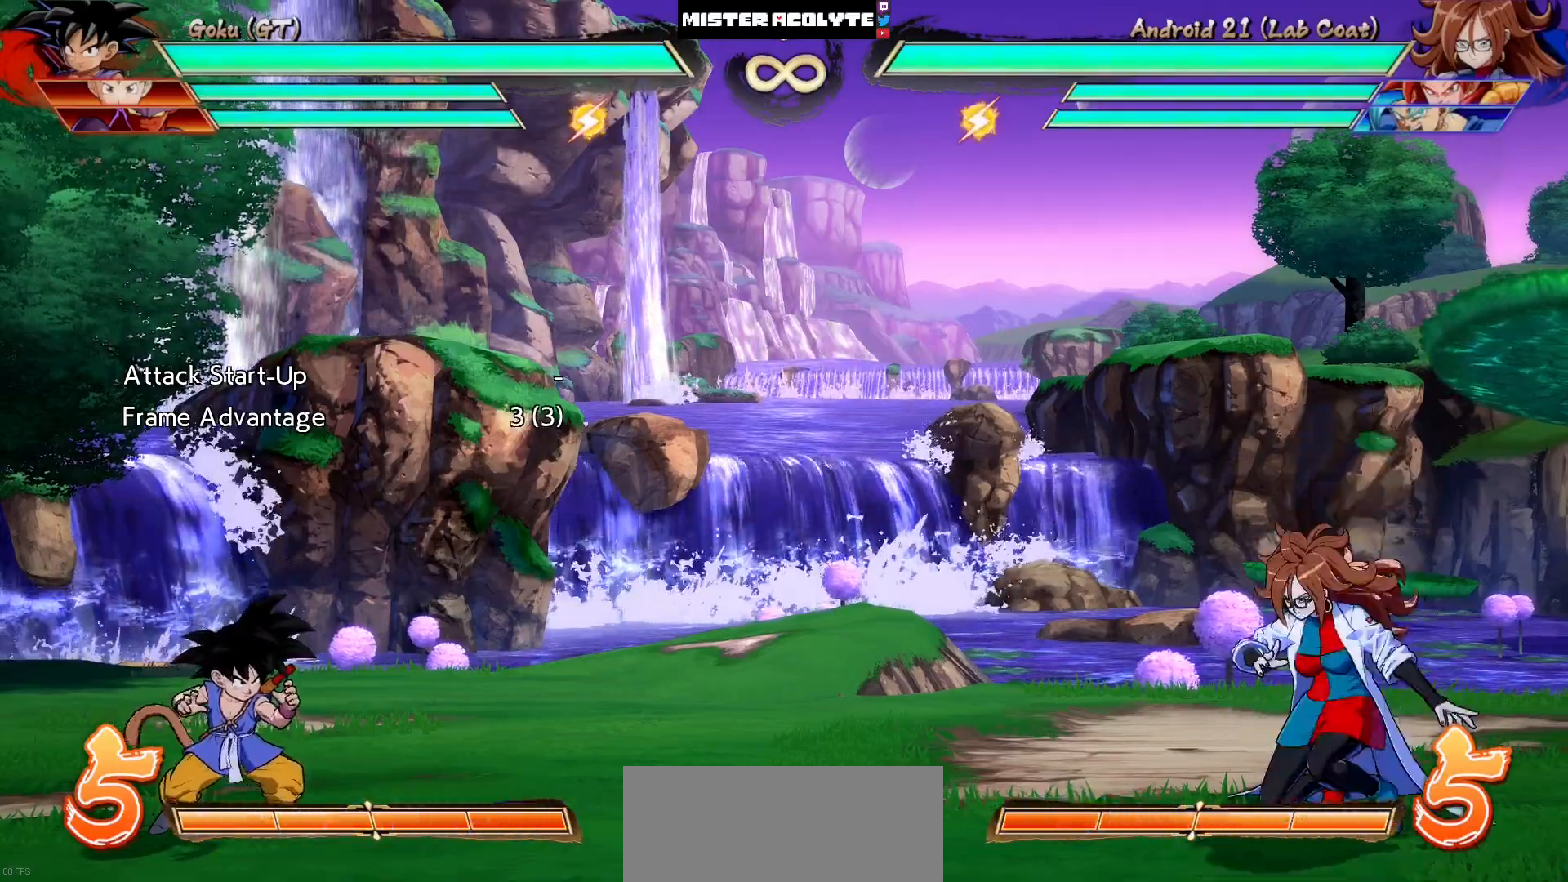
{"buttons": [], "events": [[67, "R1", "up"]]}
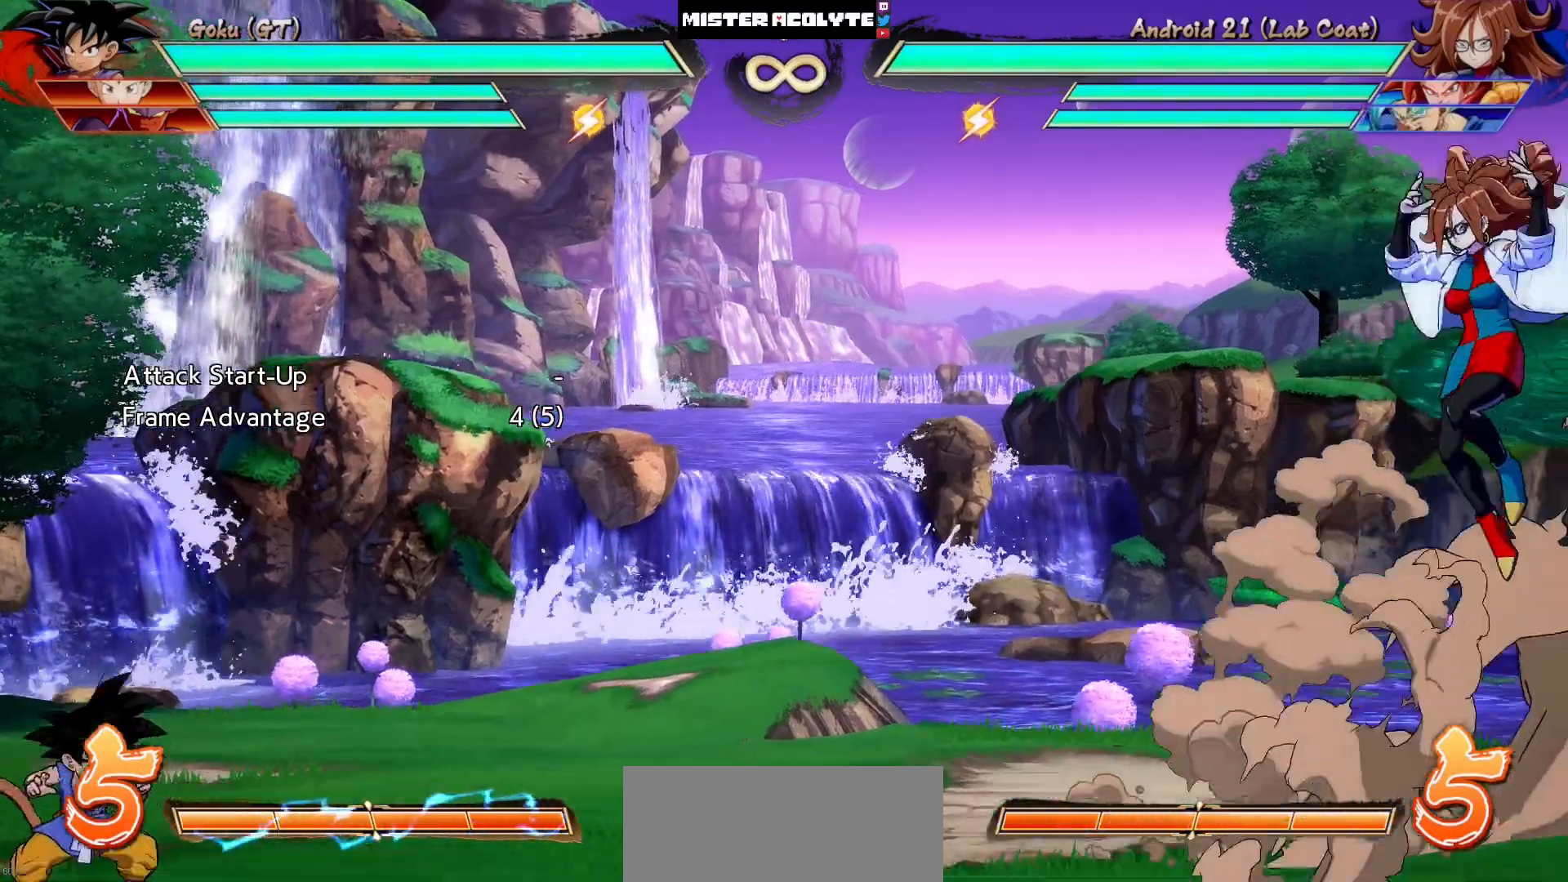
{"buttons": [], "events": []}
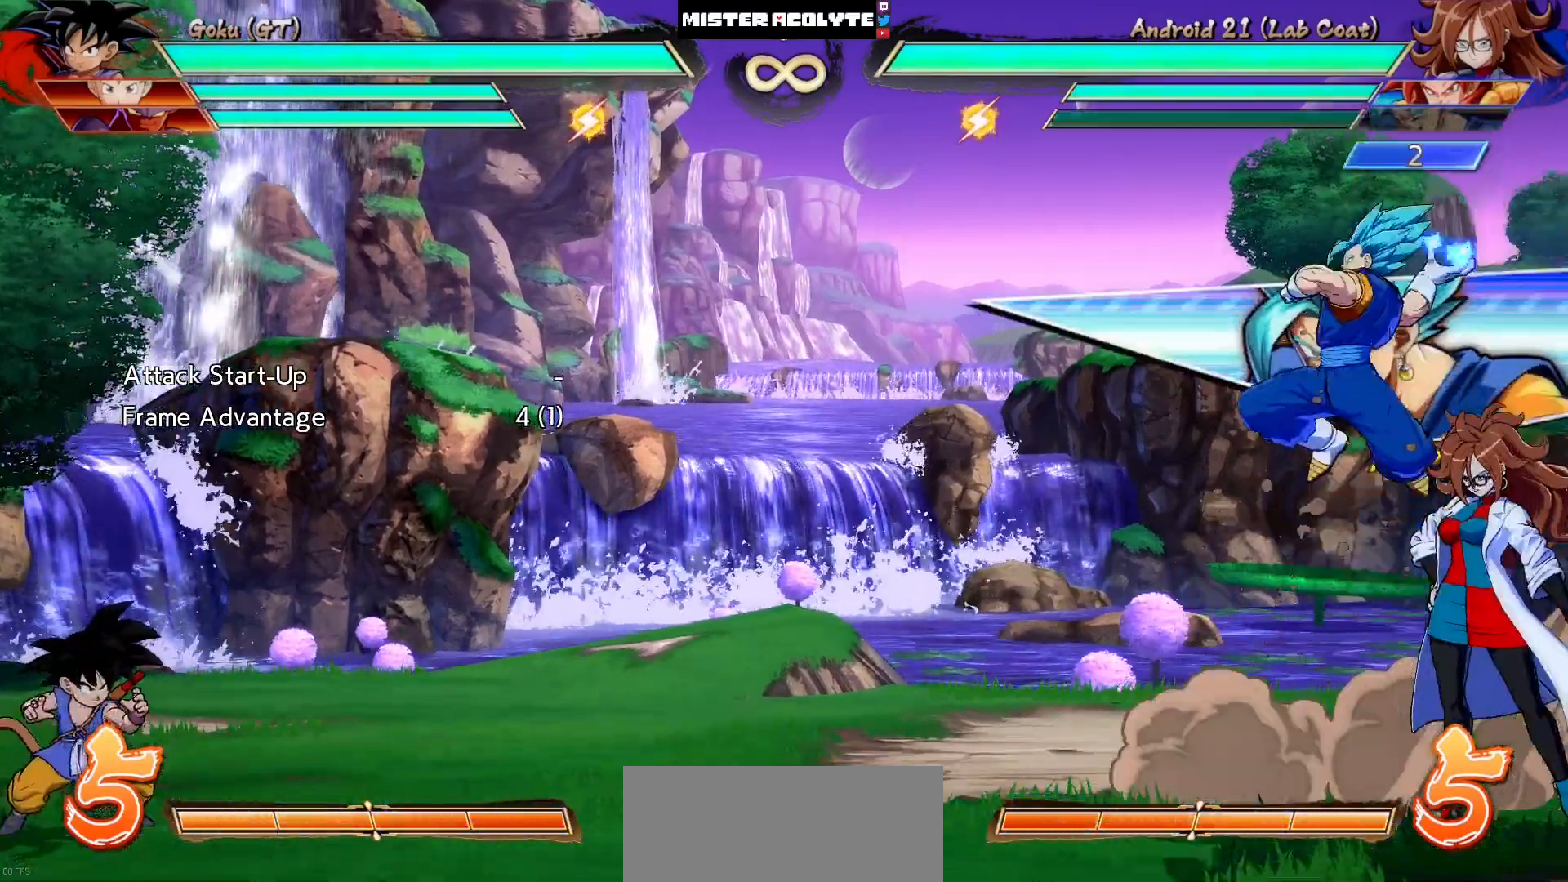
{"buttons": [], "events": [[67, "DPAD_DOWN", "down"], [100, "DPAD_RIGHT", "down"], [167, "DPAD_DOWN", "up"], [233, "CROSS", "down"], [267, "DPAD_RIGHT", "up"], [367, "CROSS", "up"]]}
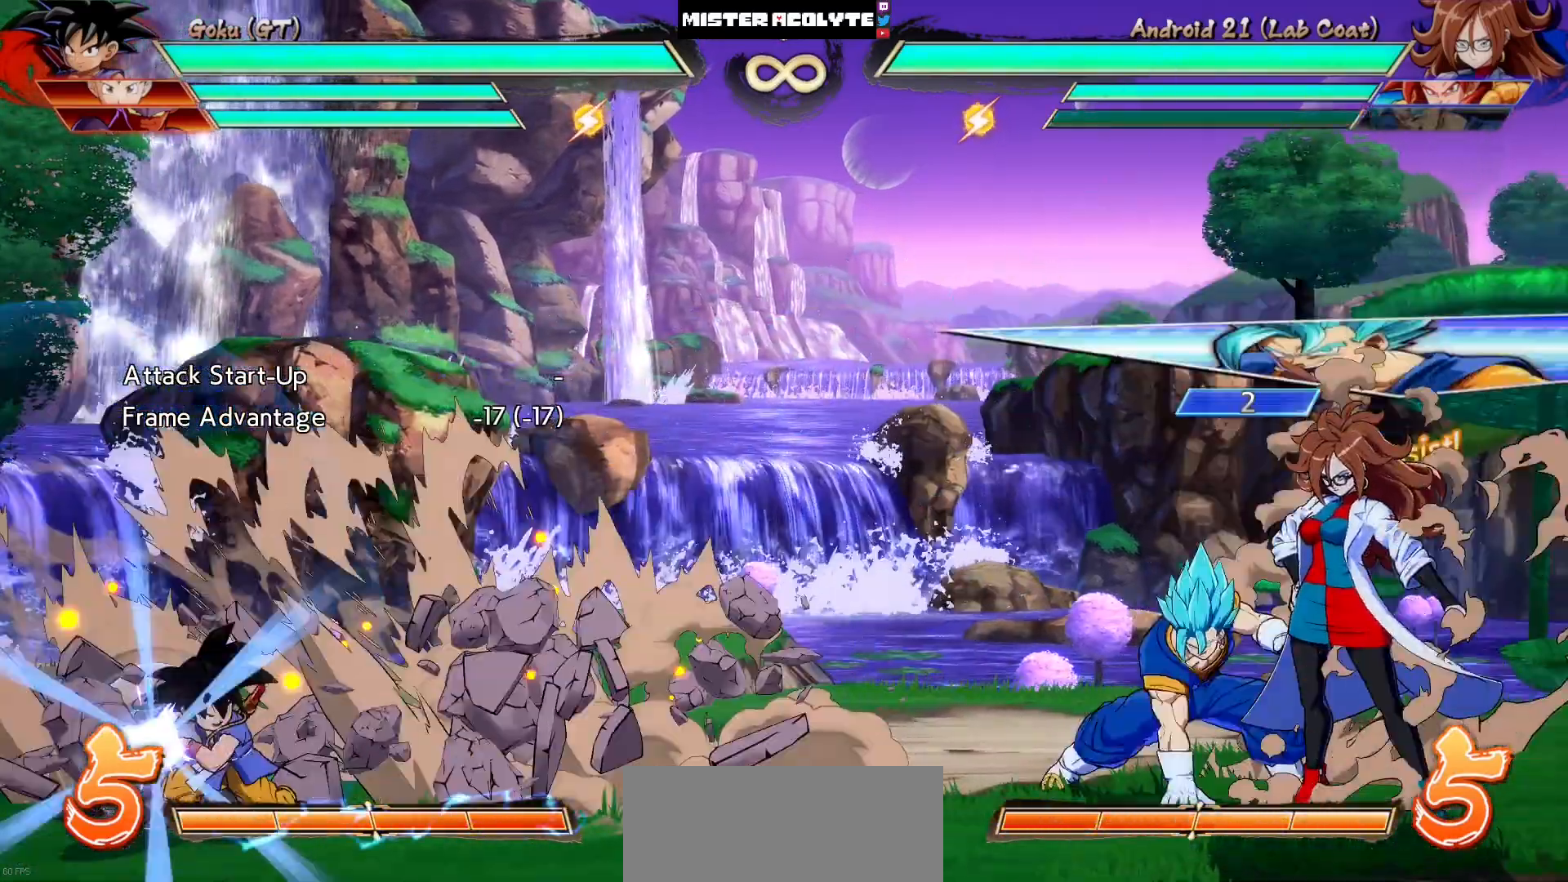
{"buttons": [], "events": []}
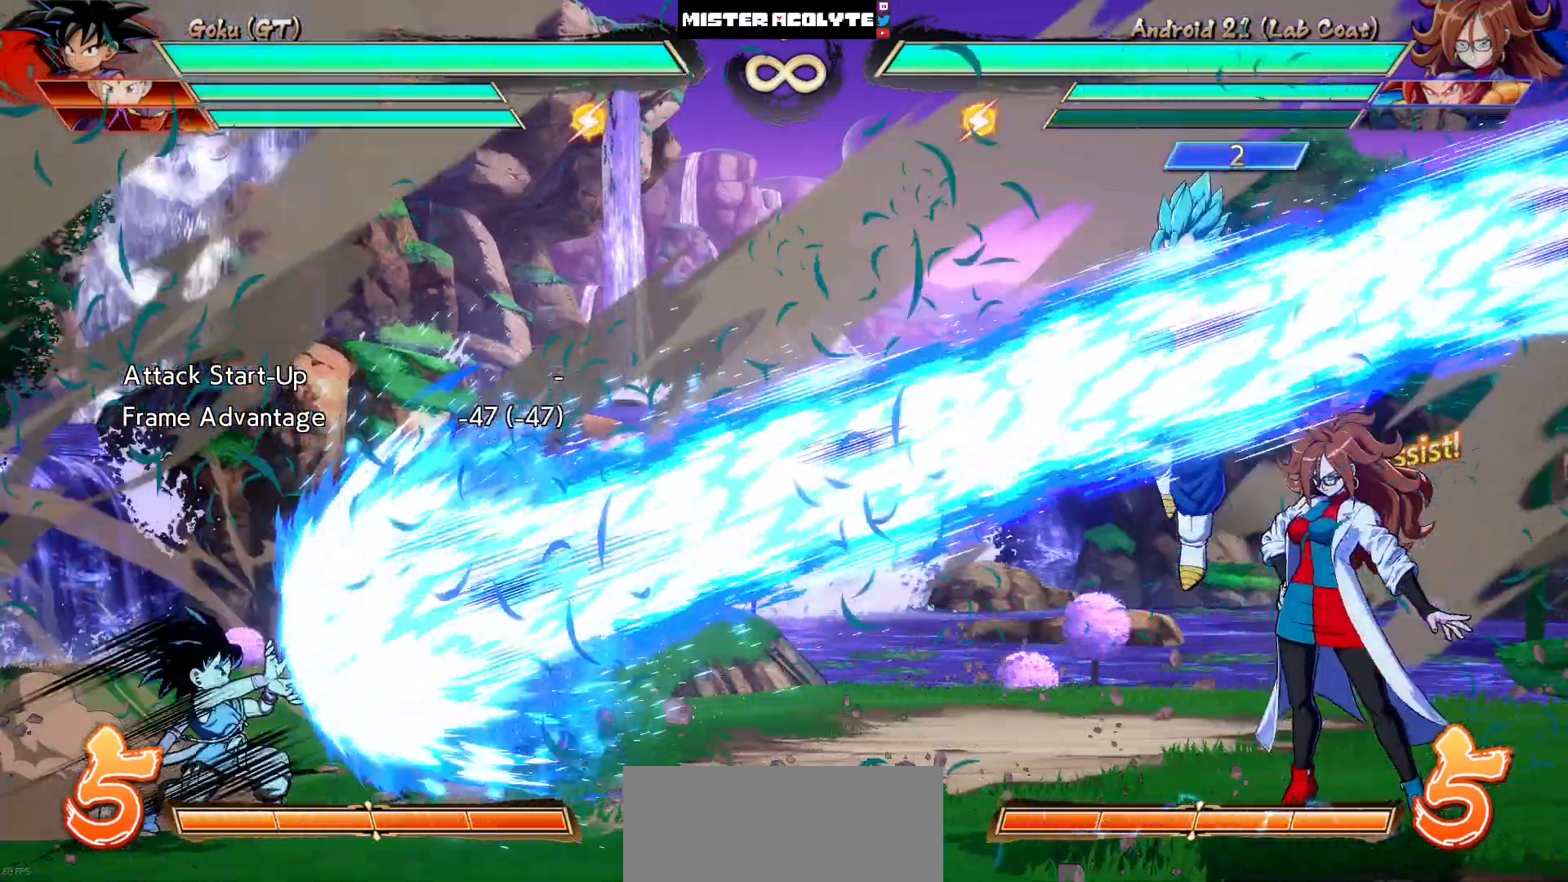
{"buttons": [], "events": []}
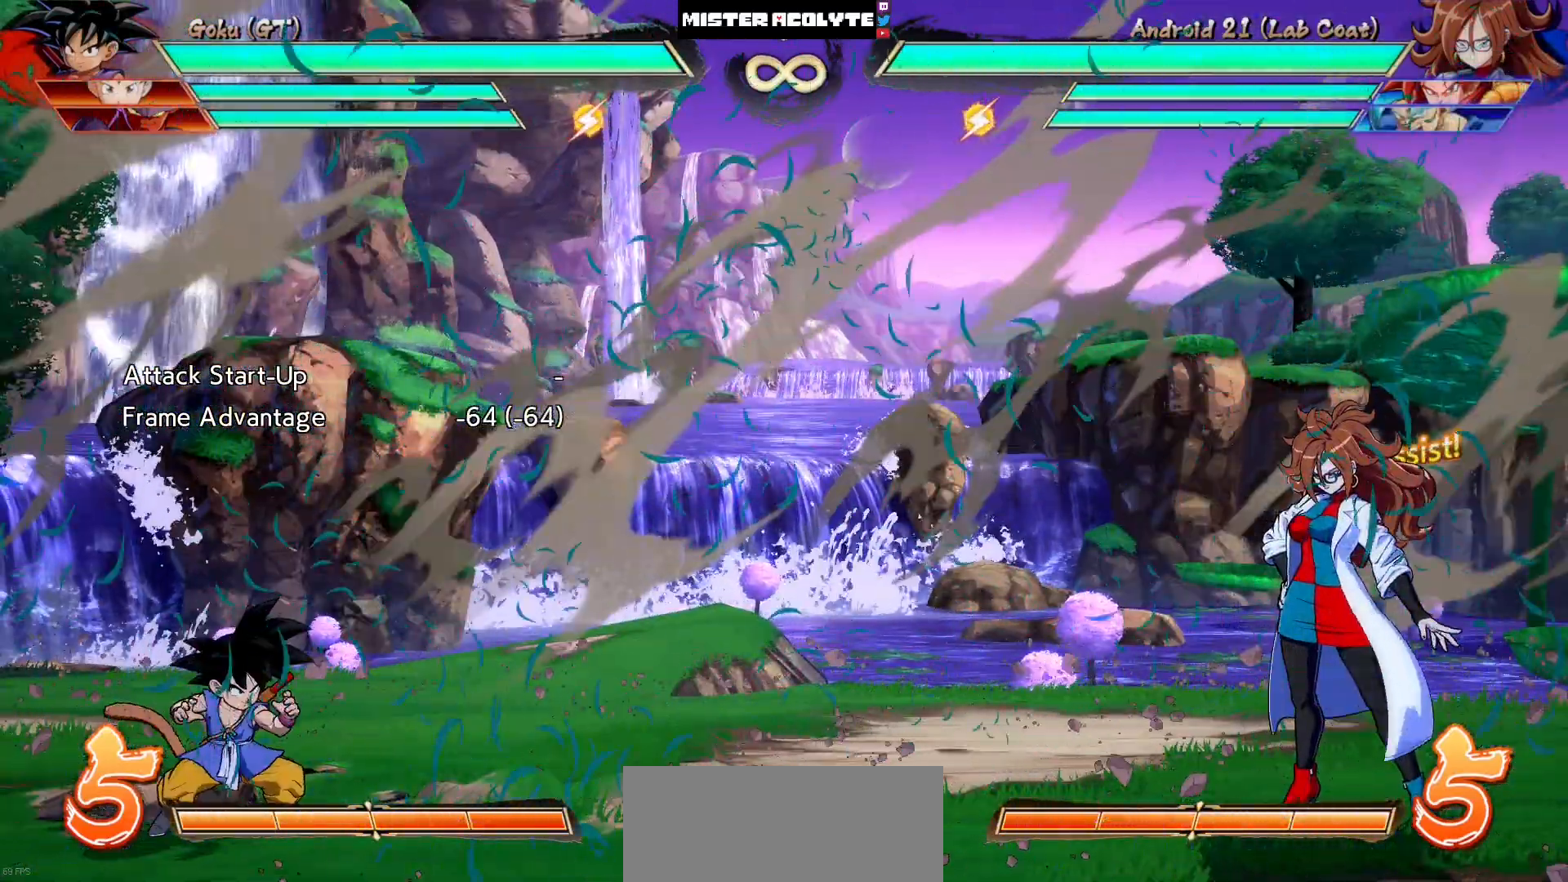
{"buttons": [], "events": []}
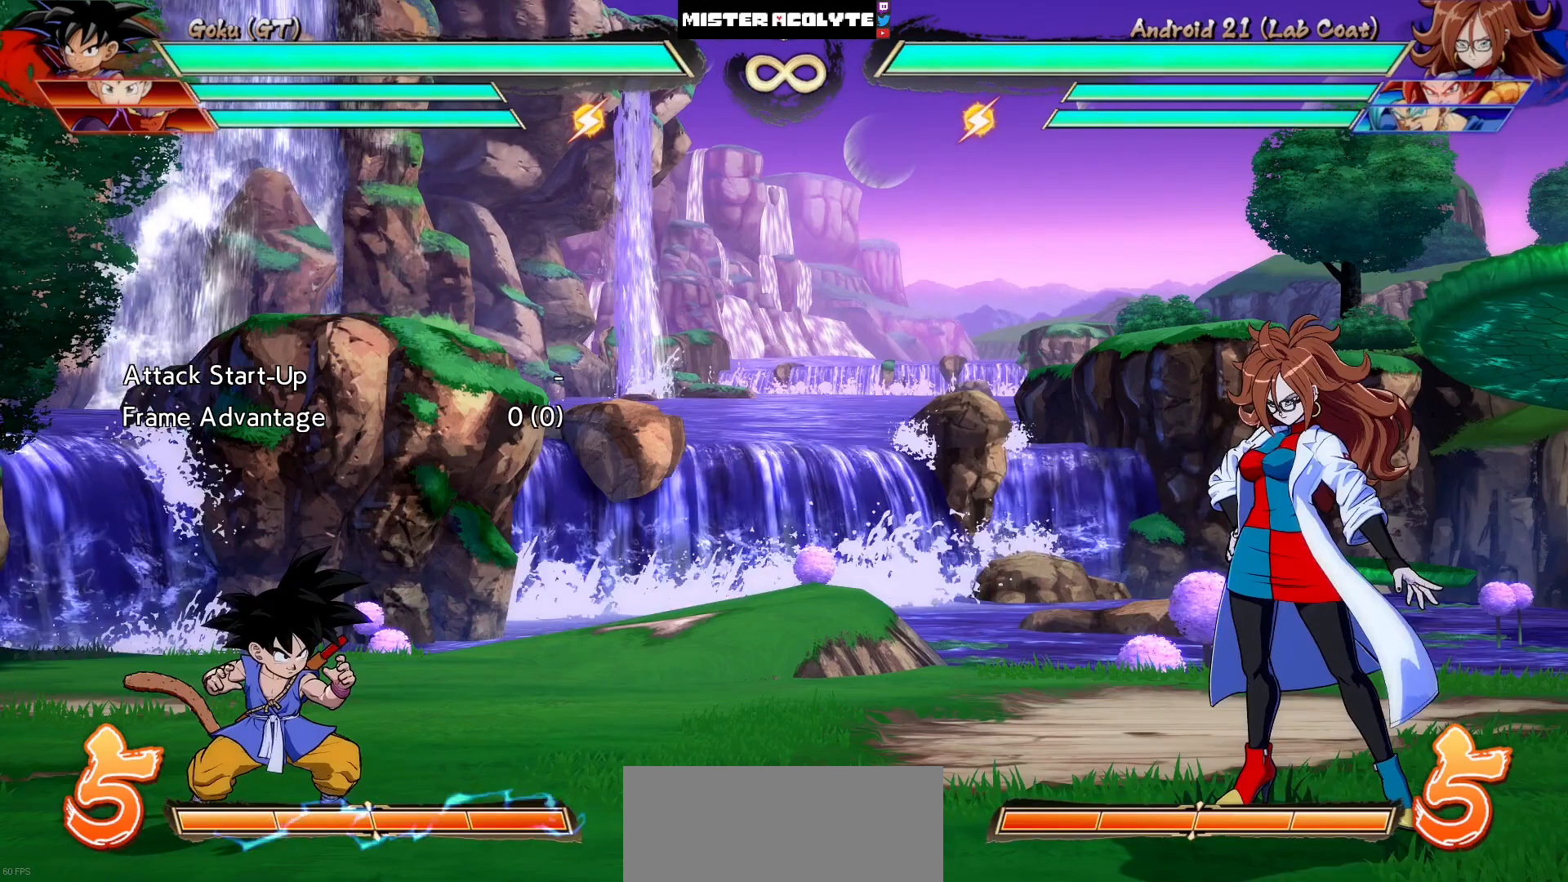
{"buttons": ["DPAD_LEFT"], "events": [[150, "DPAD_LEFT", "down"]]}
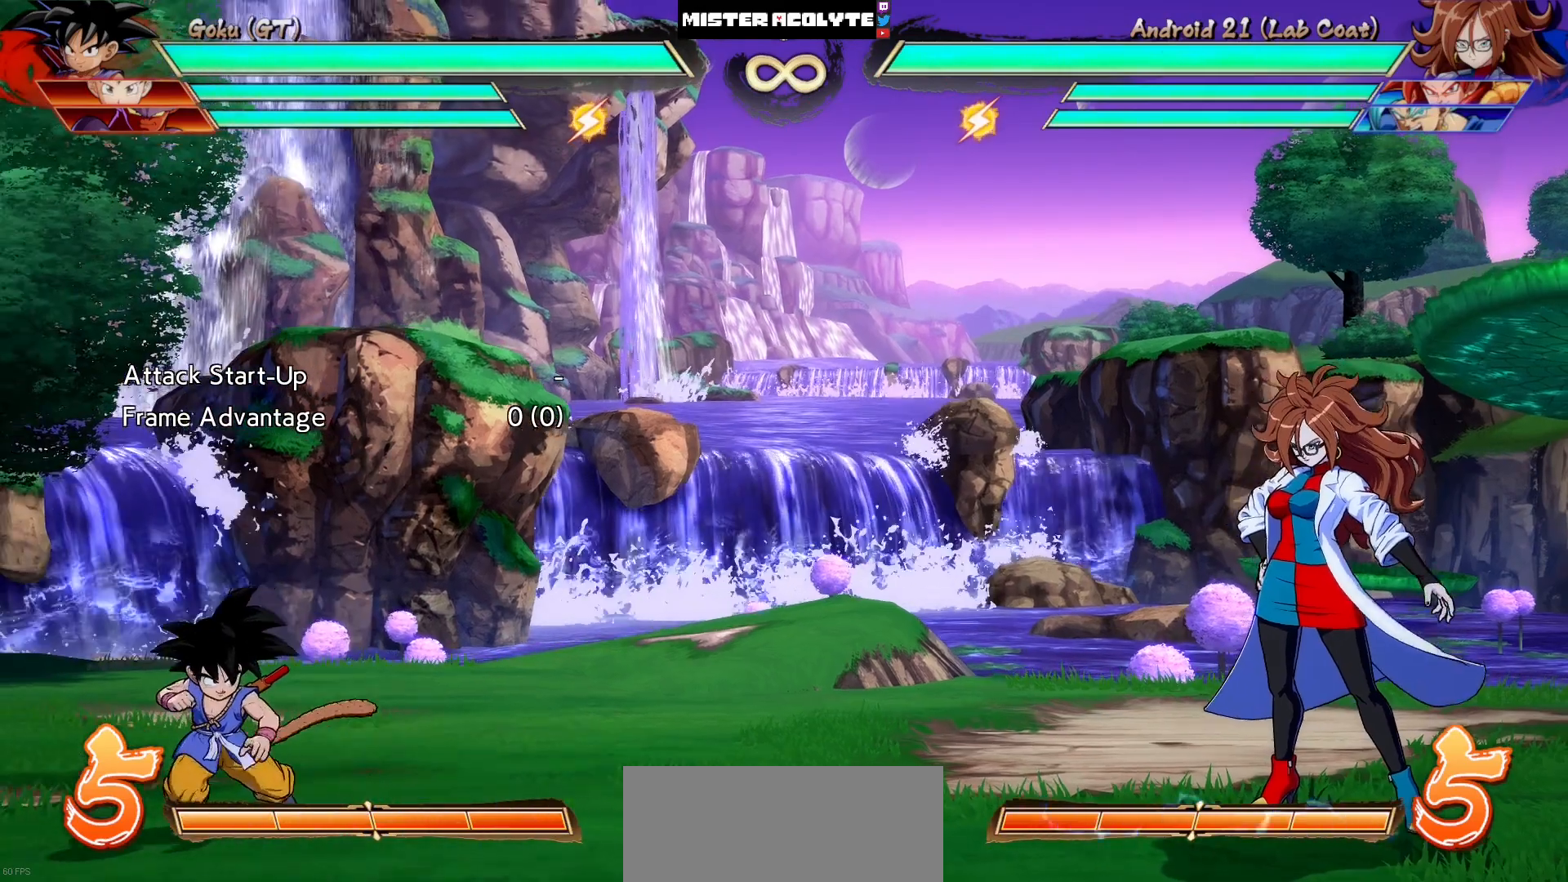
{"buttons": [], "events": [[183, "DPAD_LEFT", "up"]]}
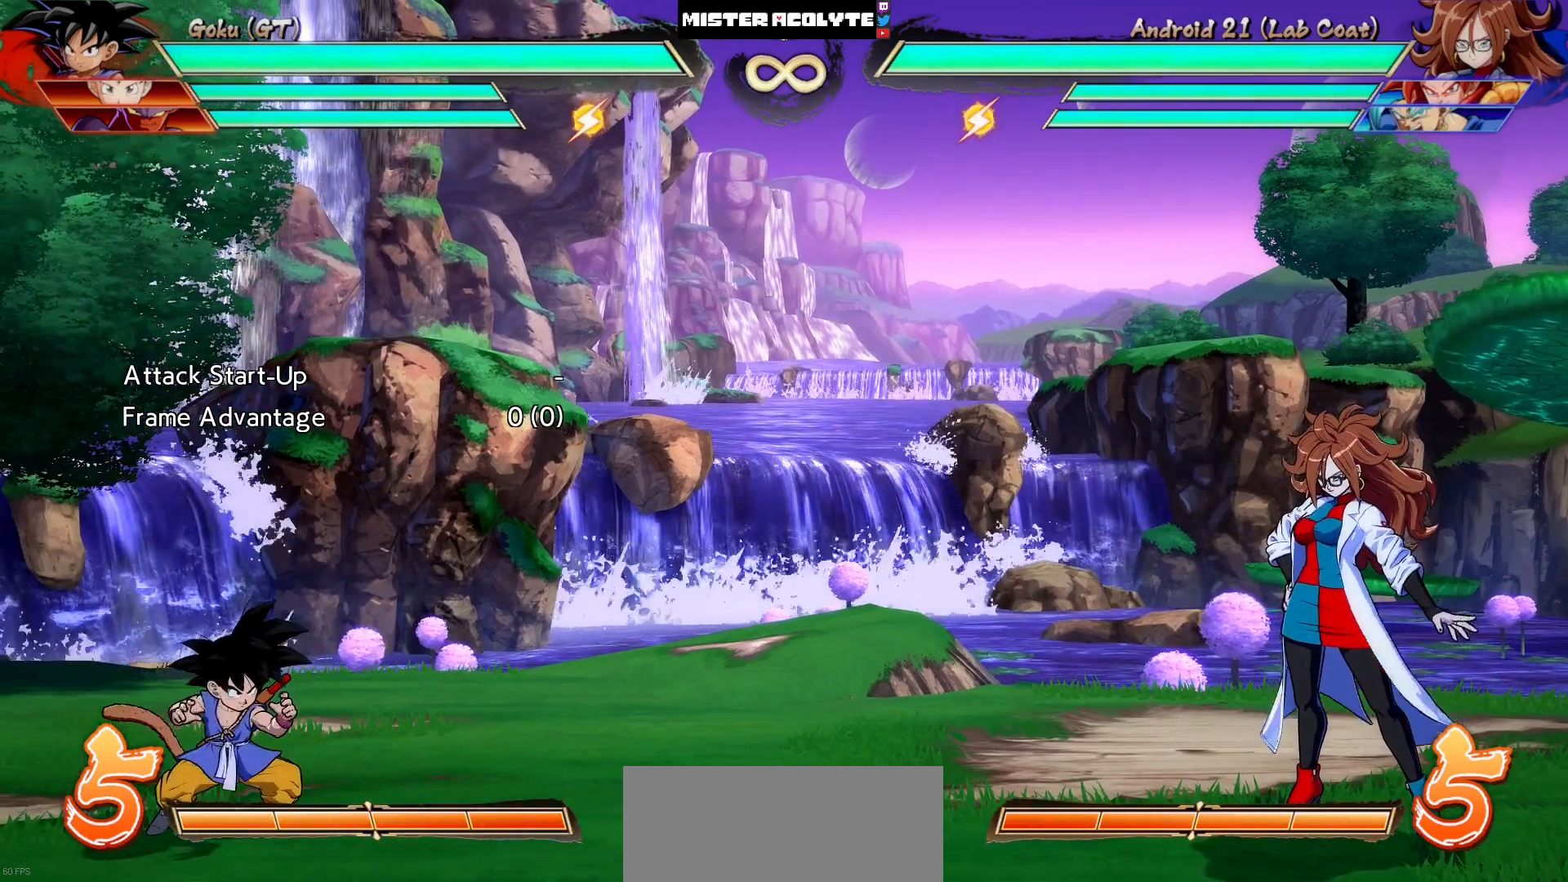
{"buttons": [], "events": [[83, "DPAD_LEFT", "down"], [283, "DPAD_LEFT", "up"]]}